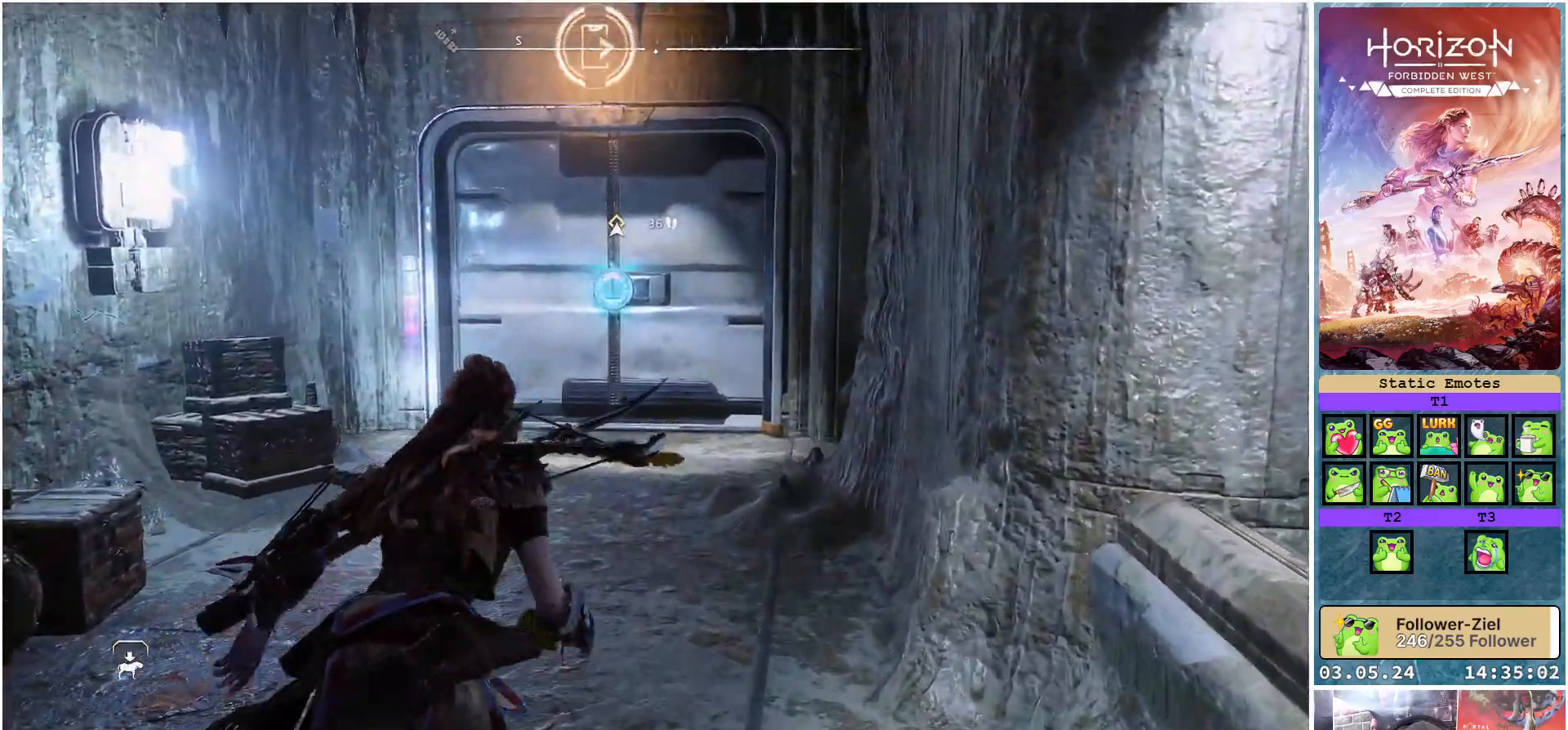
Gameplay with a controller (Xbox layout); each line is a JSON object with the inputs held at the frame after it. "events" lists button and stick changes between this image and that frame as [ms after this image, input, new state], when the widget could be followed in between.
{"buttons": [], "left_stick": "up", "right_stick": "center", "events": []}
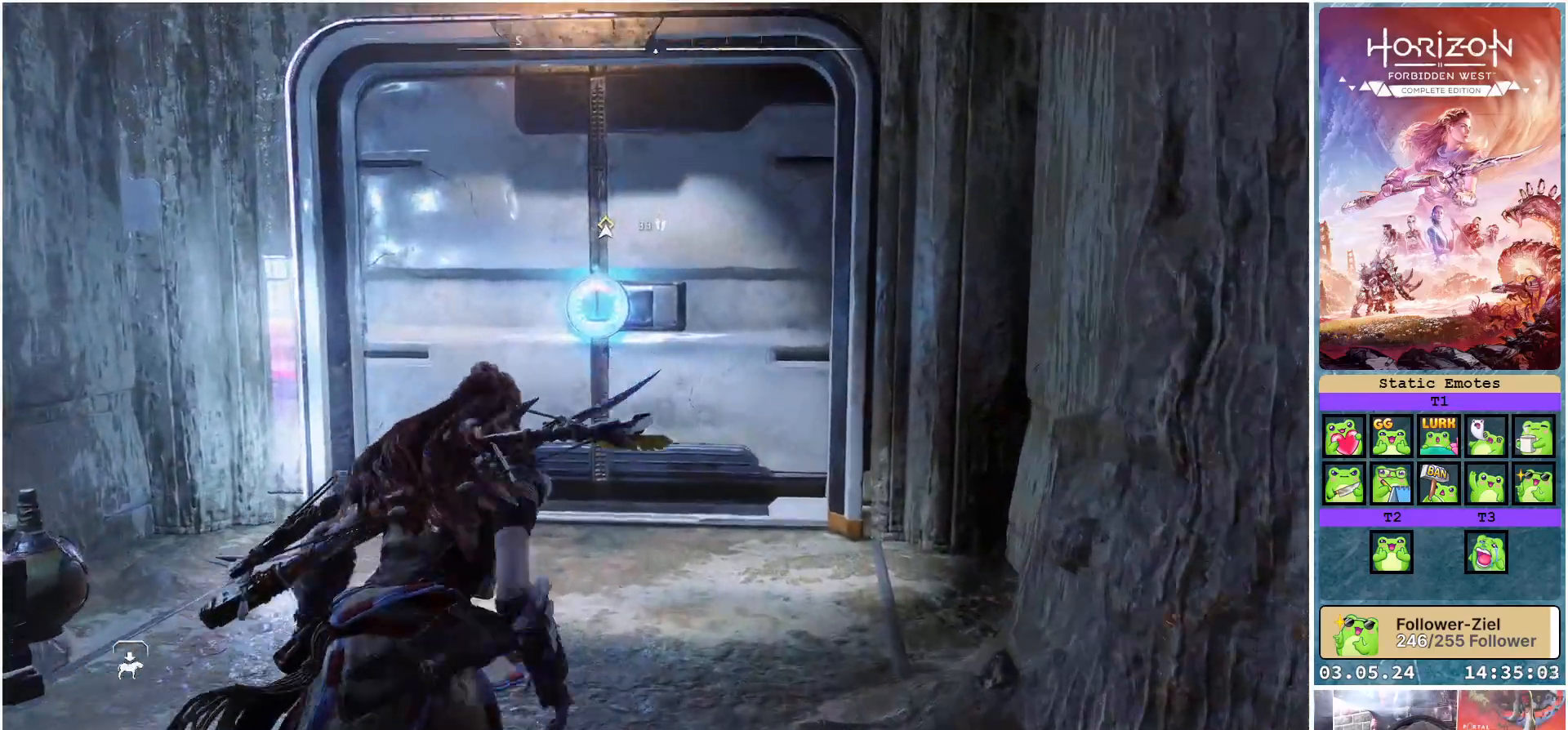
{"buttons": [], "left_stick": "up", "right_stick": "center", "events": [[250, "Y", "down"], [333, "Y", "up"], [400, "Y", "down"], [500, "Y", "up"]]}
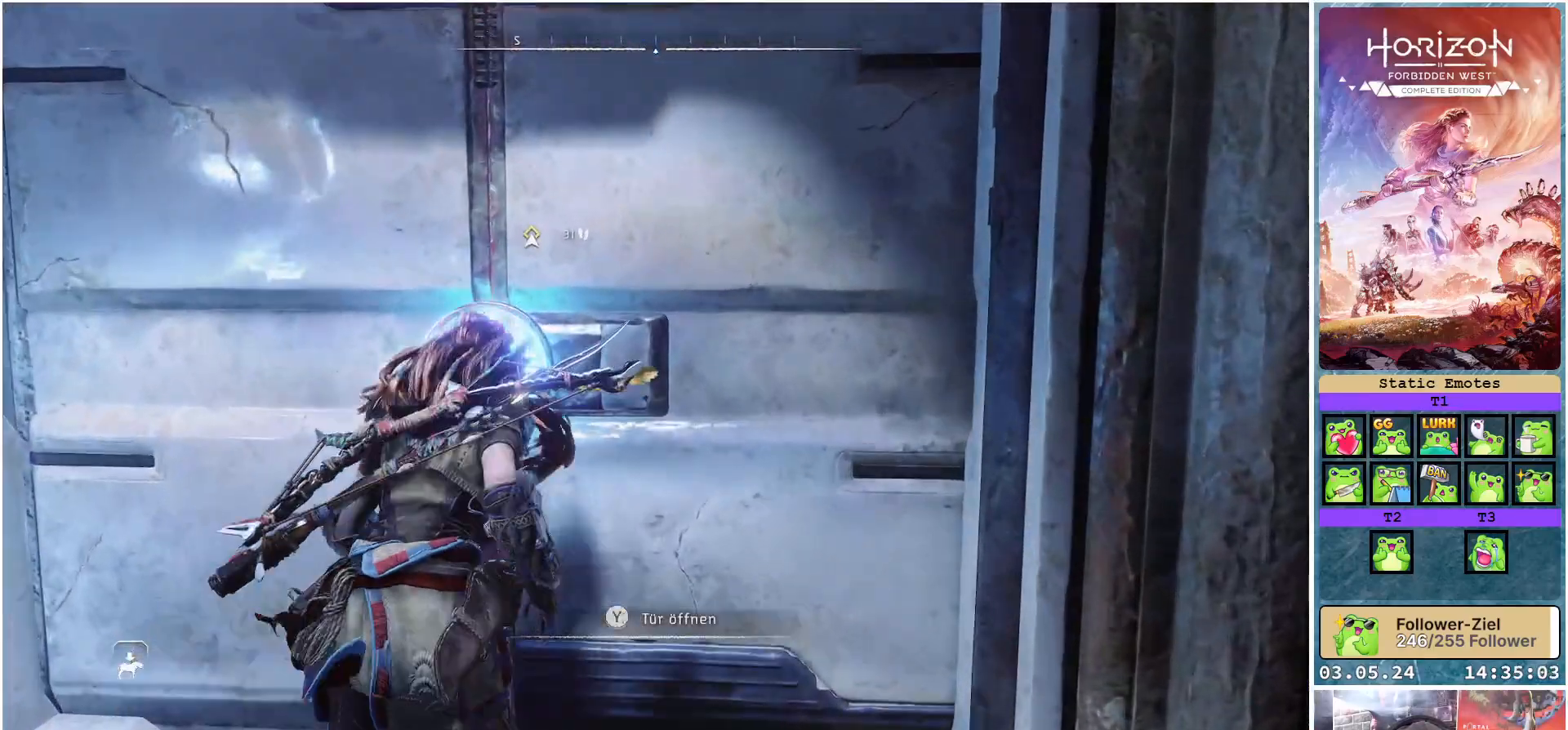
{"buttons": [], "left_stick": "center", "right_stick": "center", "events": [[483, "left_stick", "center"]]}
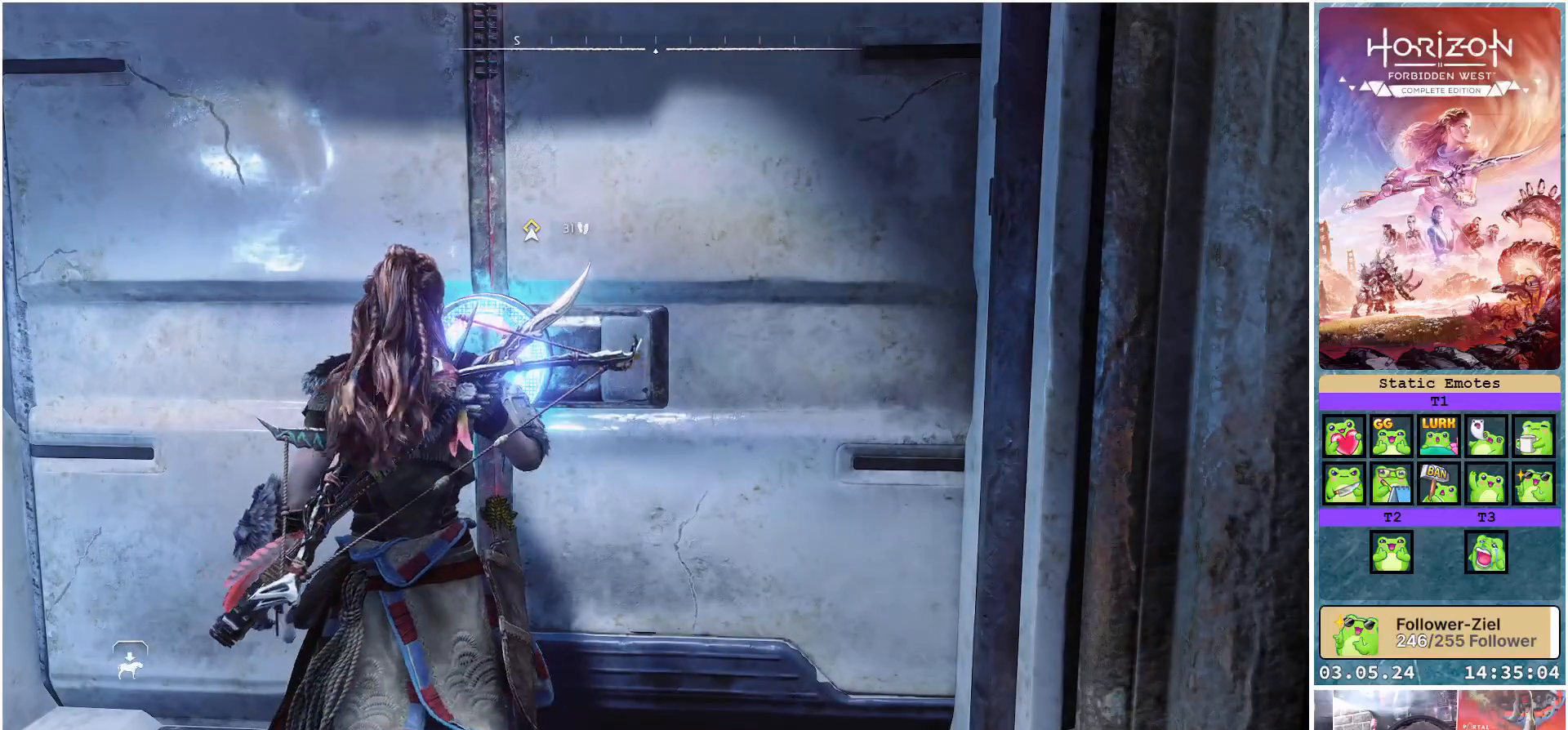
{"buttons": [], "left_stick": "center", "right_stick": "center", "events": []}
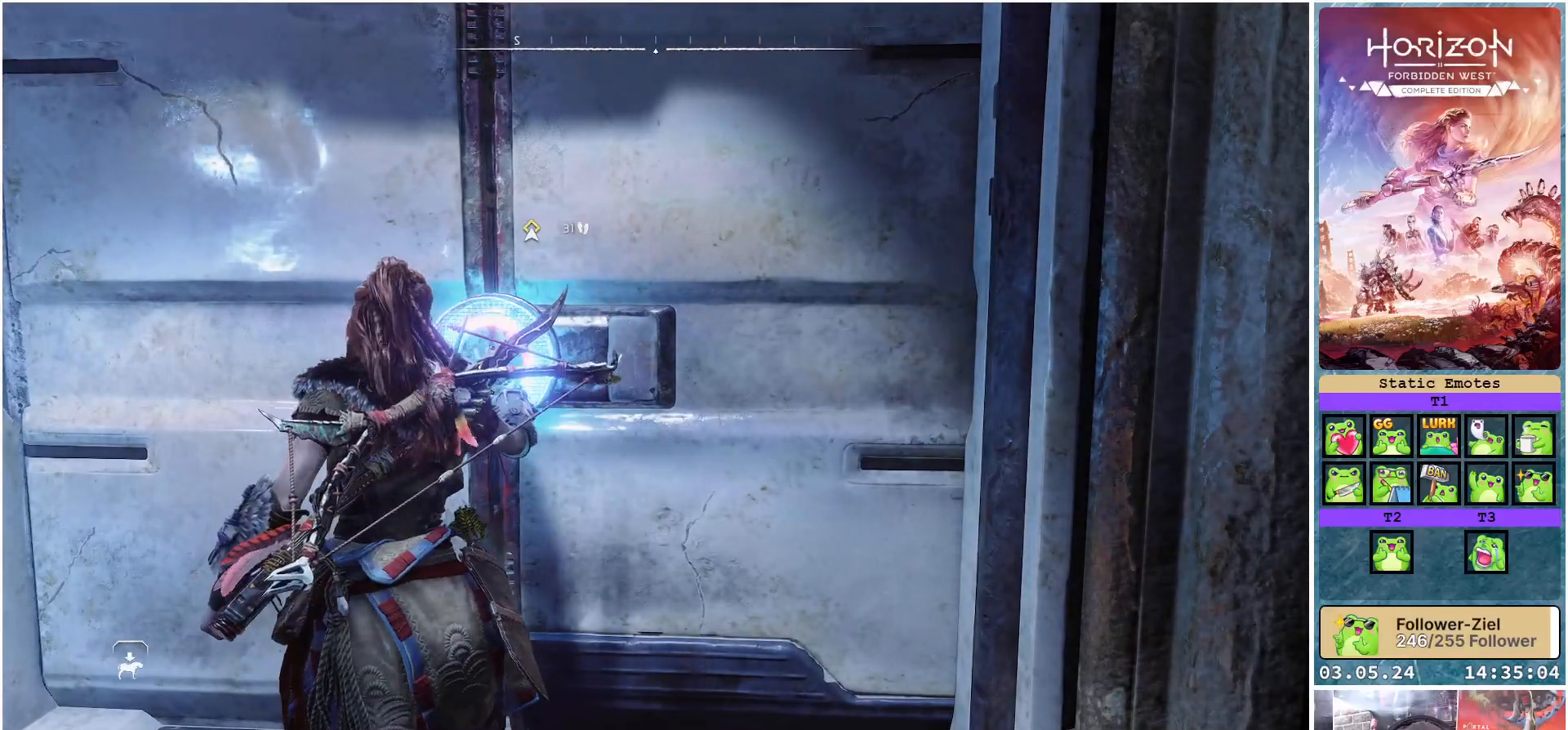
{"buttons": [], "left_stick": "up", "right_stick": "center", "events": [[117, "left_stick", "up"]]}
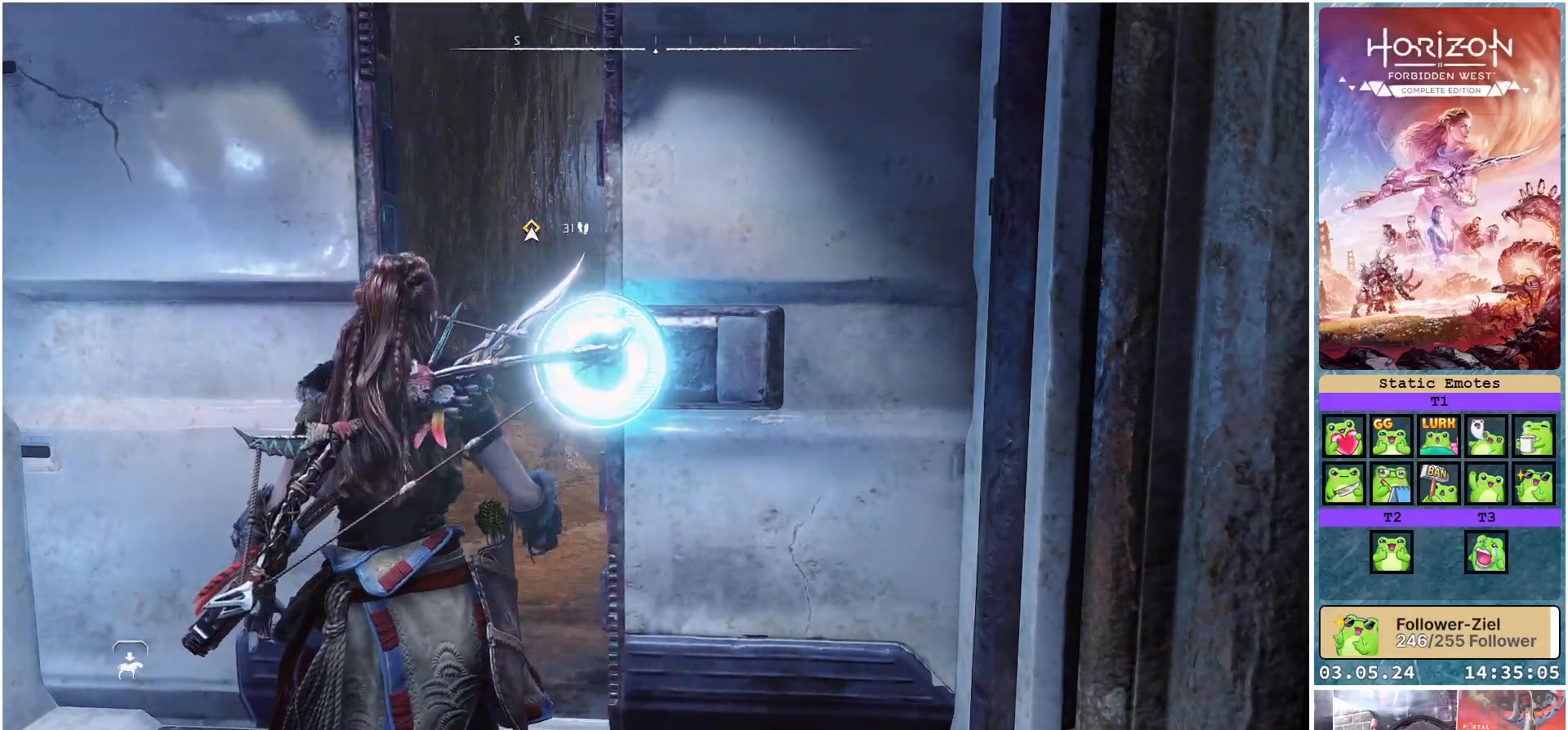
{"buttons": [], "left_stick": "up", "right_stick": "center", "events": [[117, "L3", "down"], [267, "L3", "up"]]}
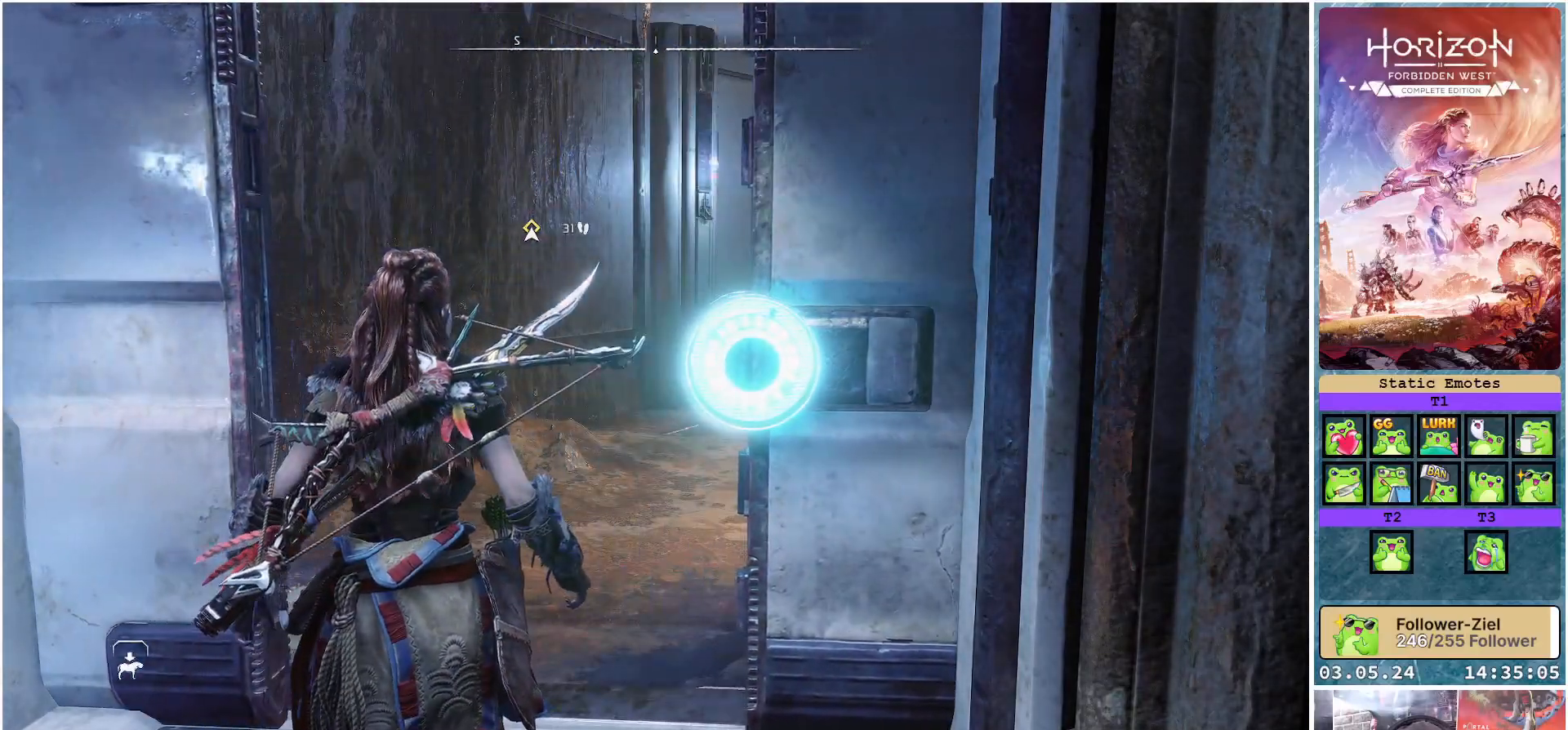
{"buttons": [], "left_stick": "up", "right_stick": "right", "events": [[250, "right_stick", "right"]]}
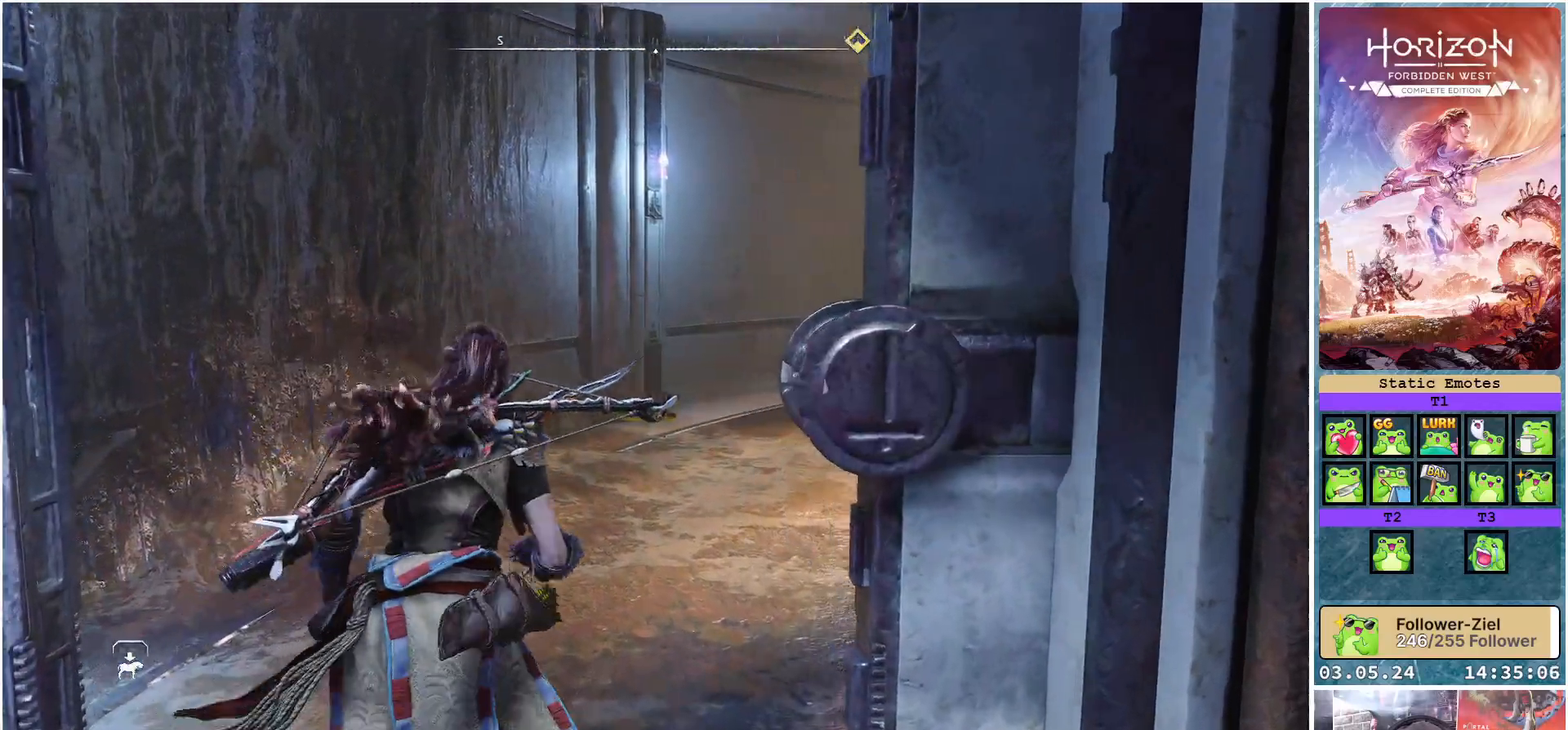
{"buttons": [], "left_stick": "up", "right_stick": "right", "events": []}
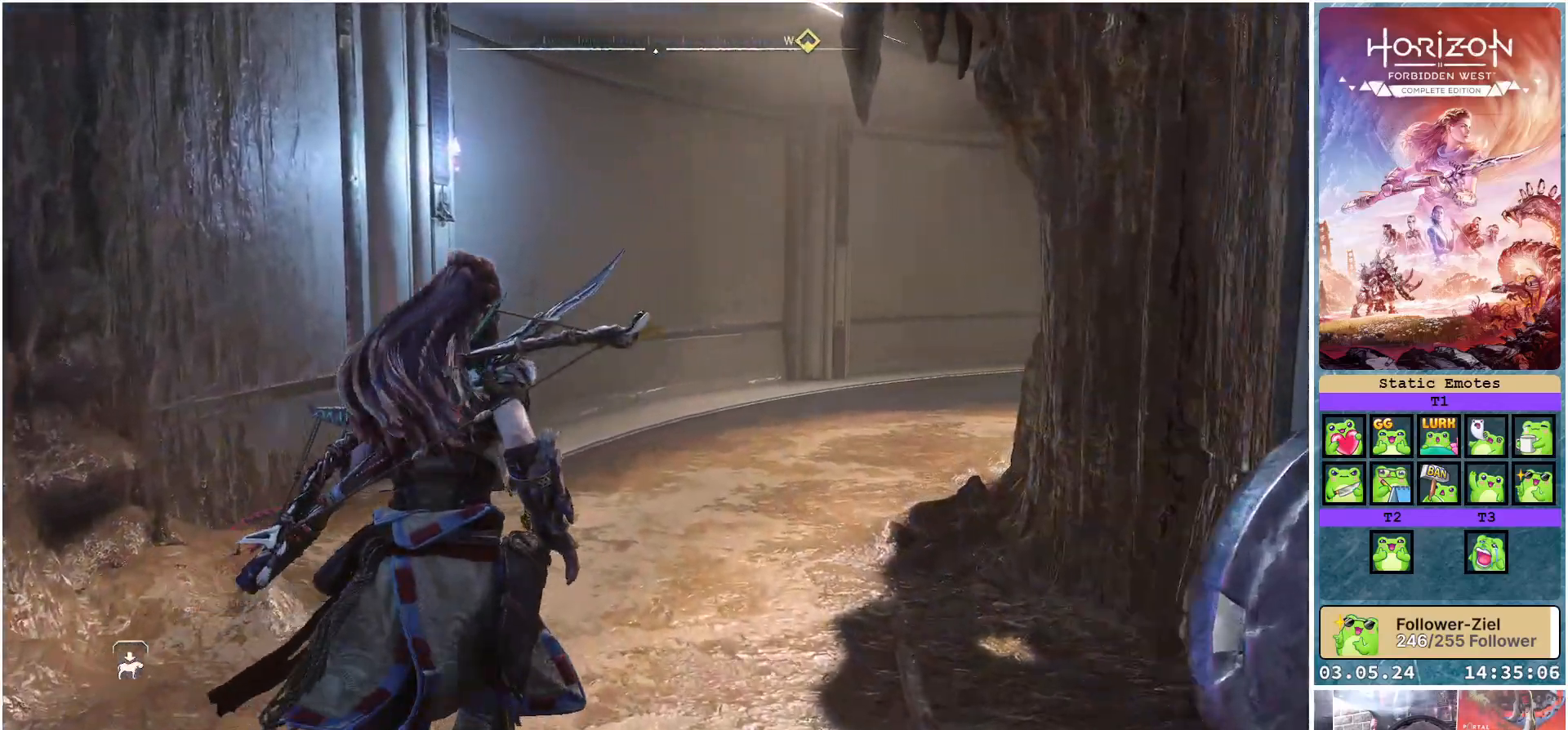
{"buttons": [], "left_stick": "up", "right_stick": "right", "events": [[300, "L3", "down"], [417, "L3", "up"]]}
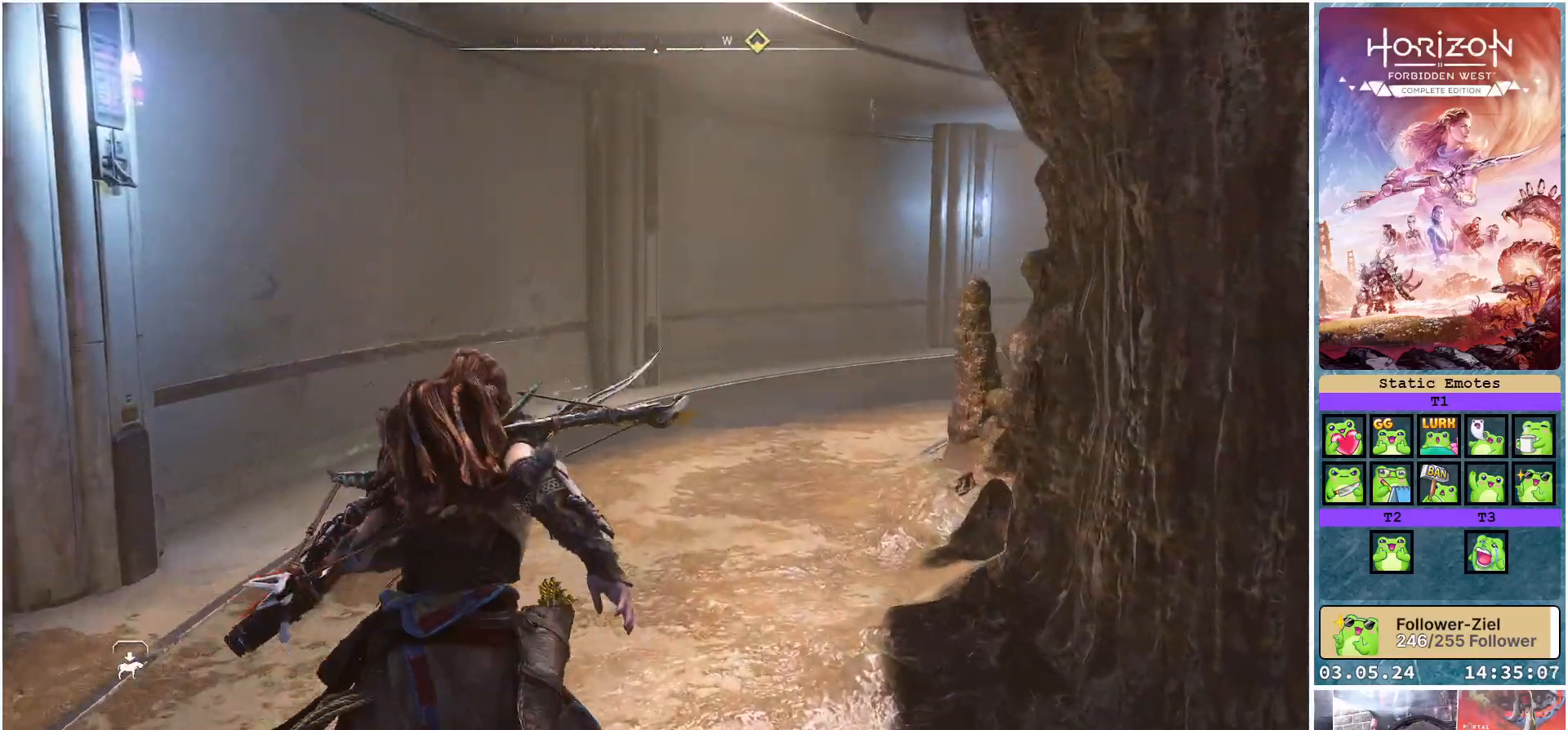
{"buttons": [], "left_stick": "up", "right_stick": "right", "events": []}
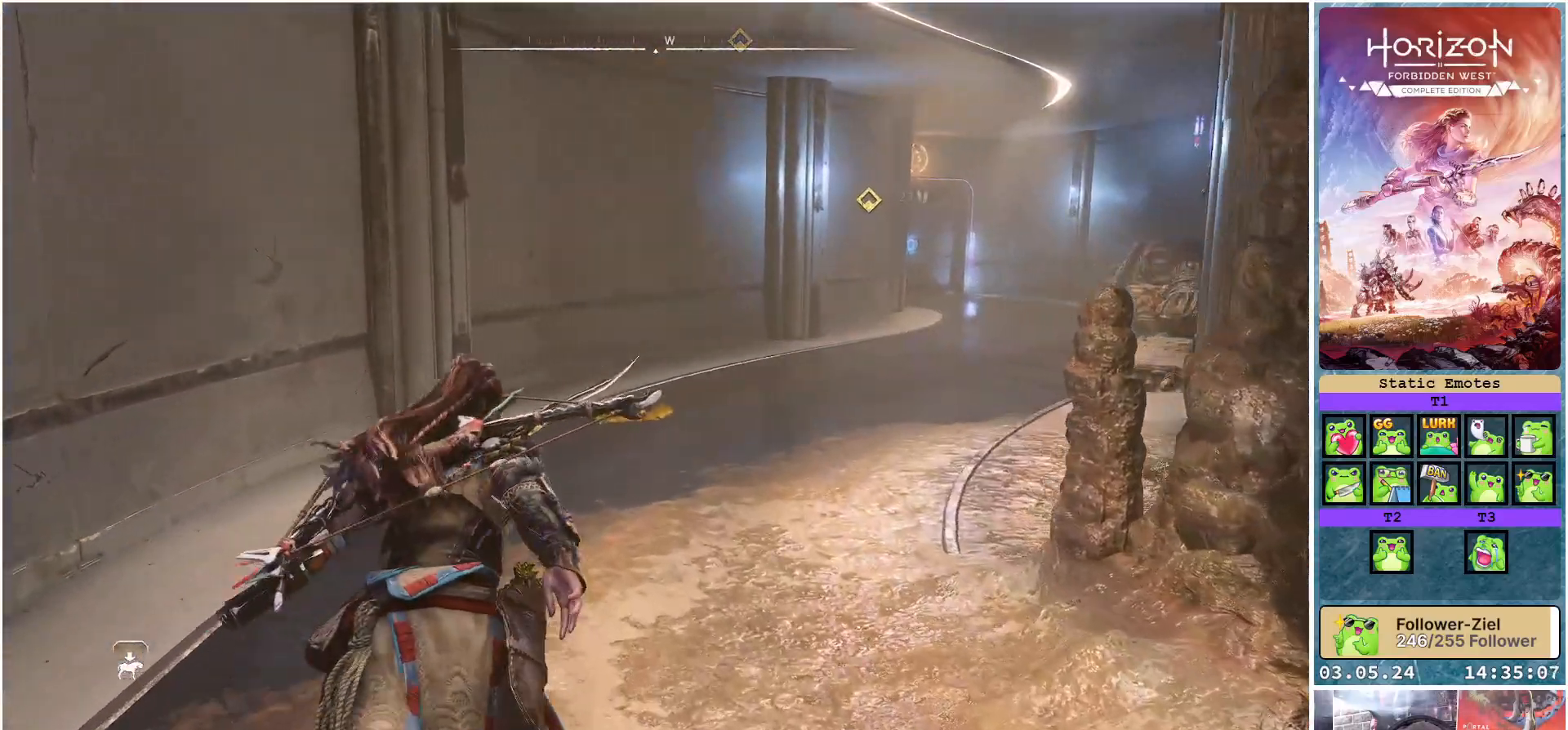
{"buttons": [], "left_stick": "up", "right_stick": "center", "events": [[333, "right_stick", "center"]]}
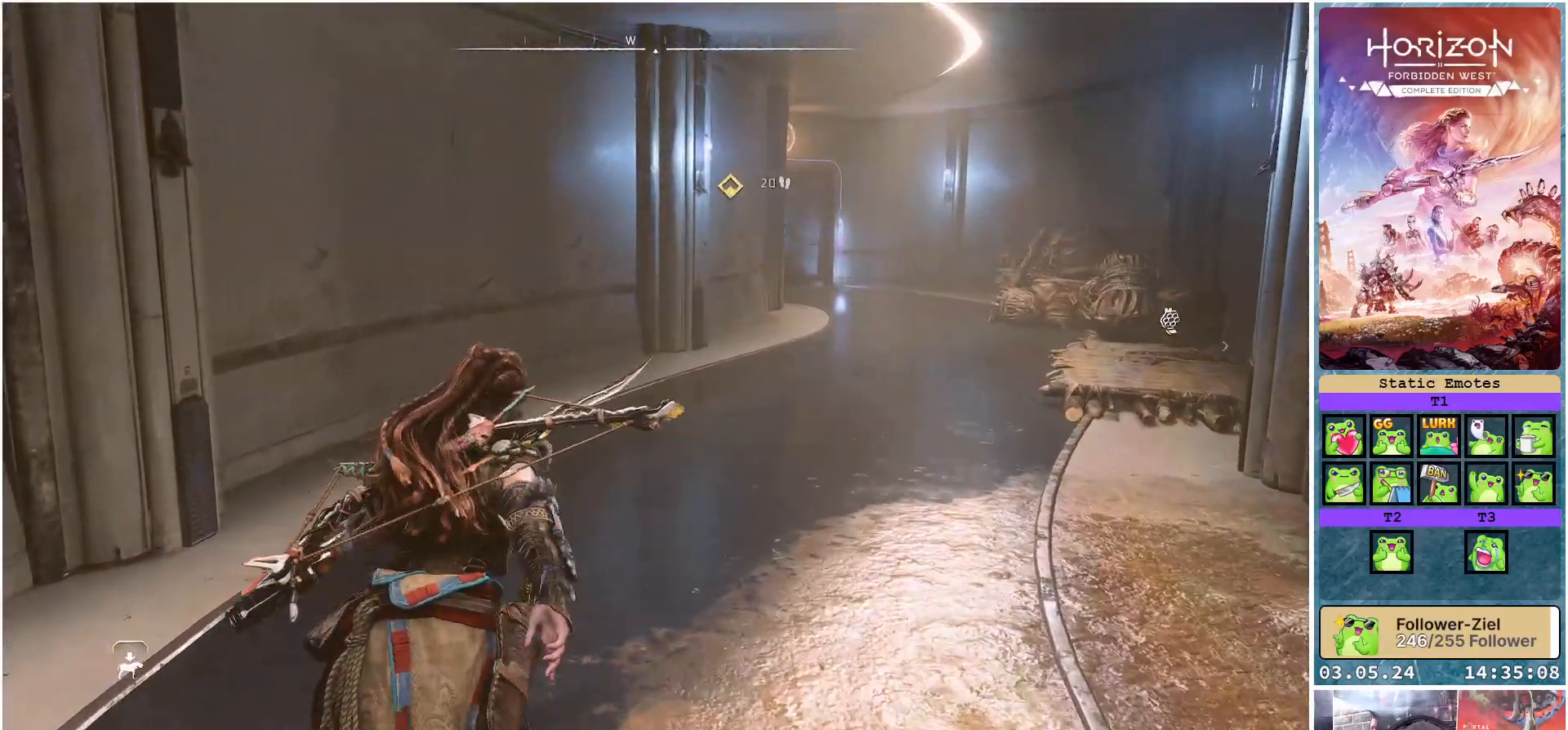
{"buttons": [], "left_stick": "up-right", "right_stick": "center", "events": [[167, "left_stick", "up-right"]]}
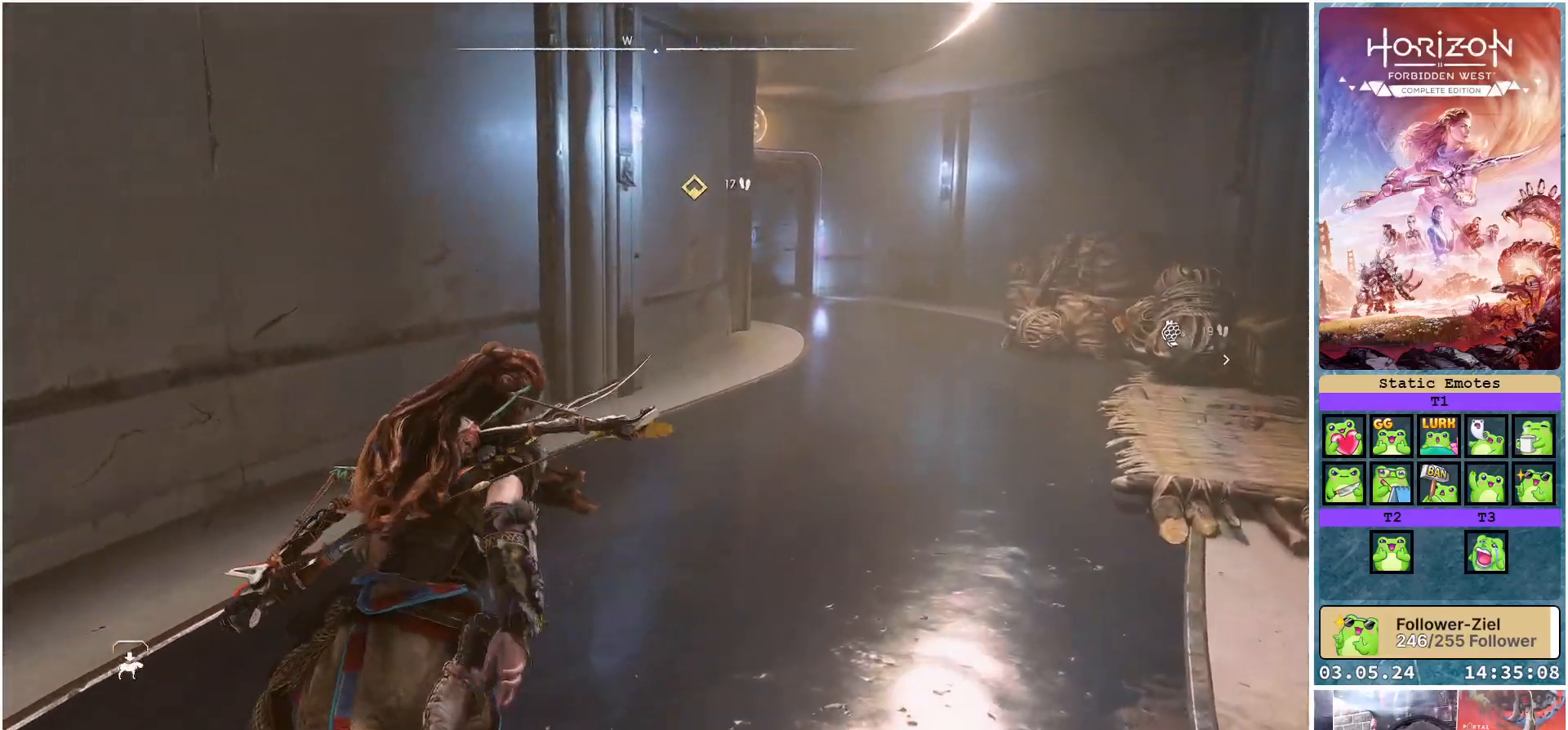
{"buttons": [], "left_stick": "up-right", "right_stick": "center", "events": []}
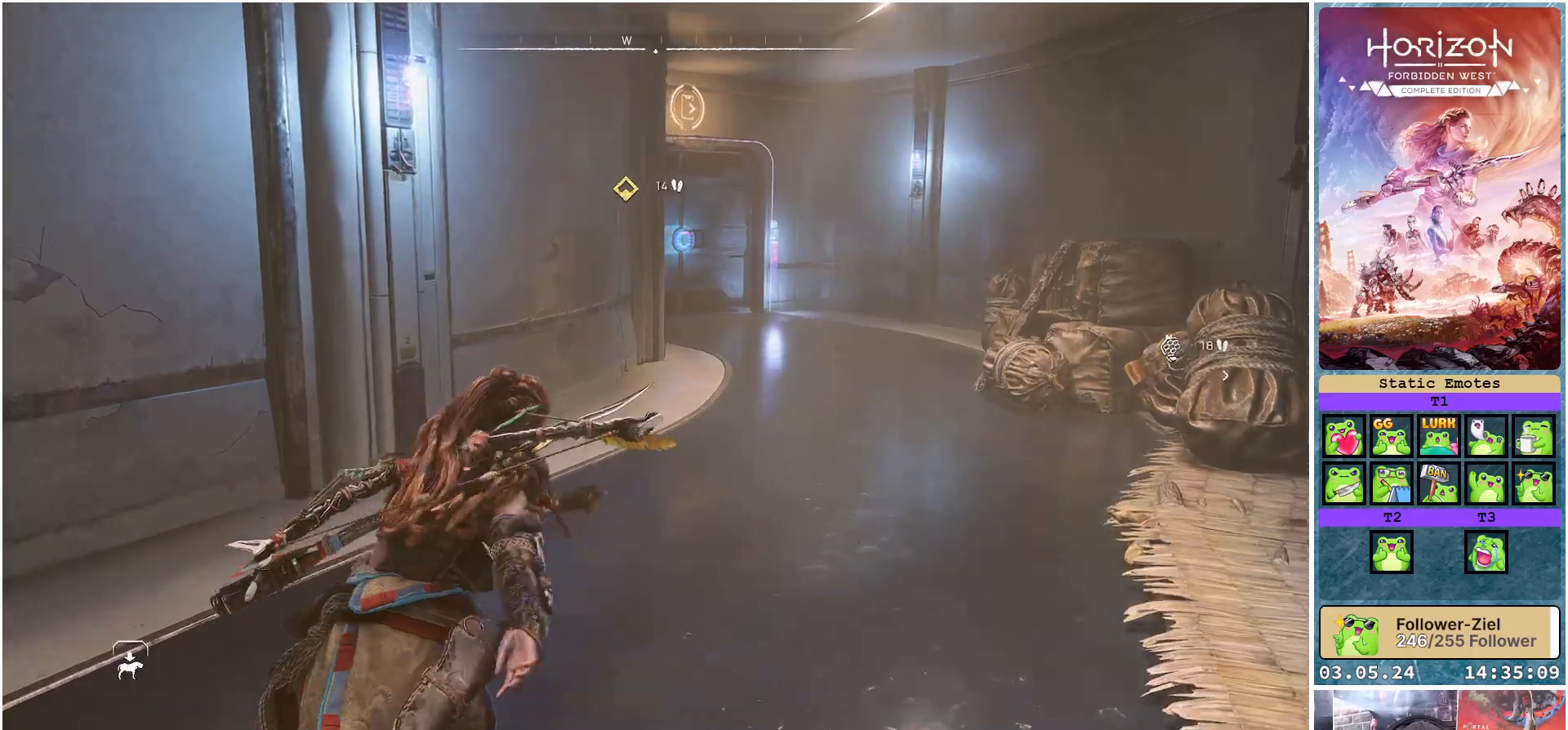
{"buttons": [], "left_stick": "up", "right_stick": "left", "events": [[100, "right_stick", "left"], [350, "left_stick", "up"]]}
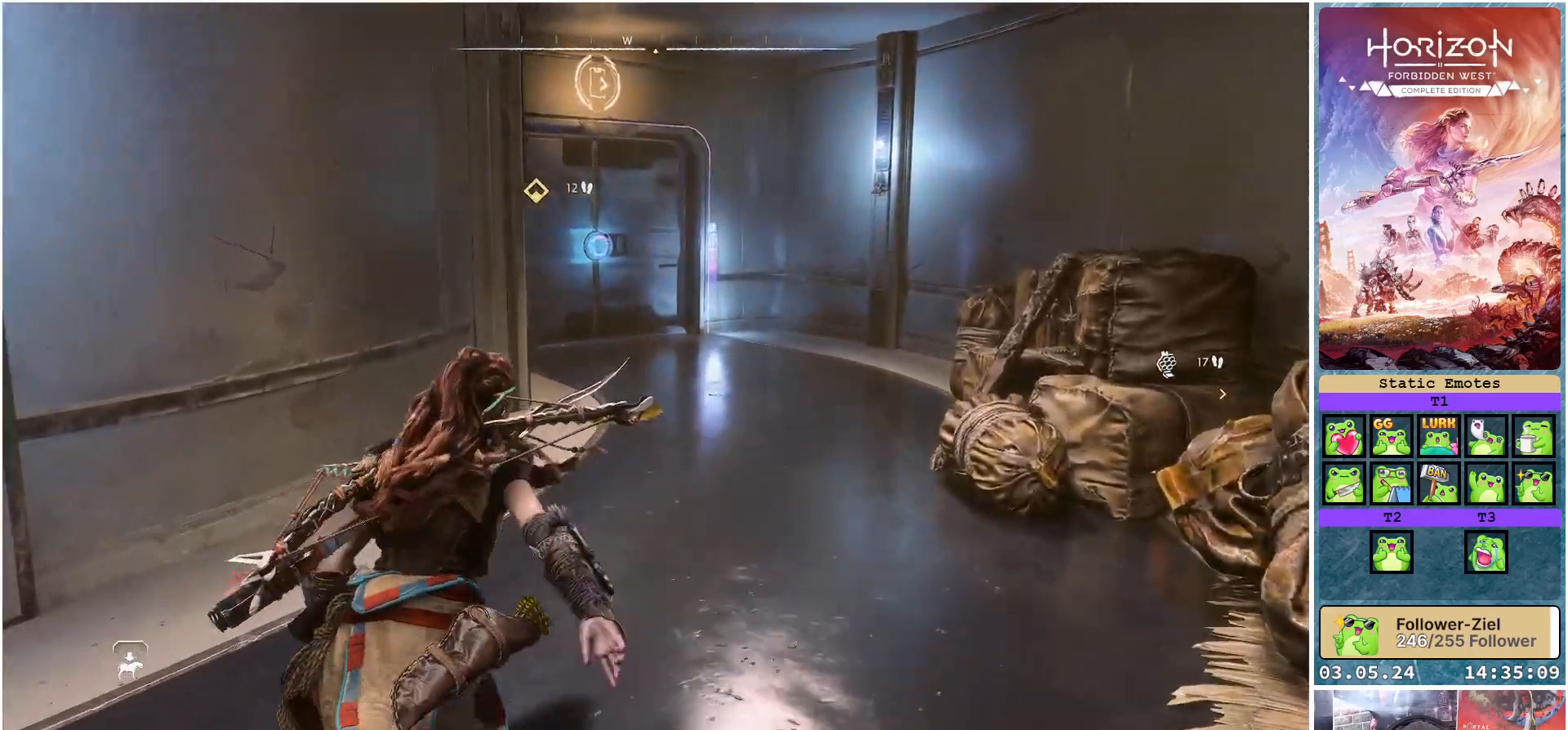
{"buttons": [], "left_stick": "up", "right_stick": "left", "events": []}
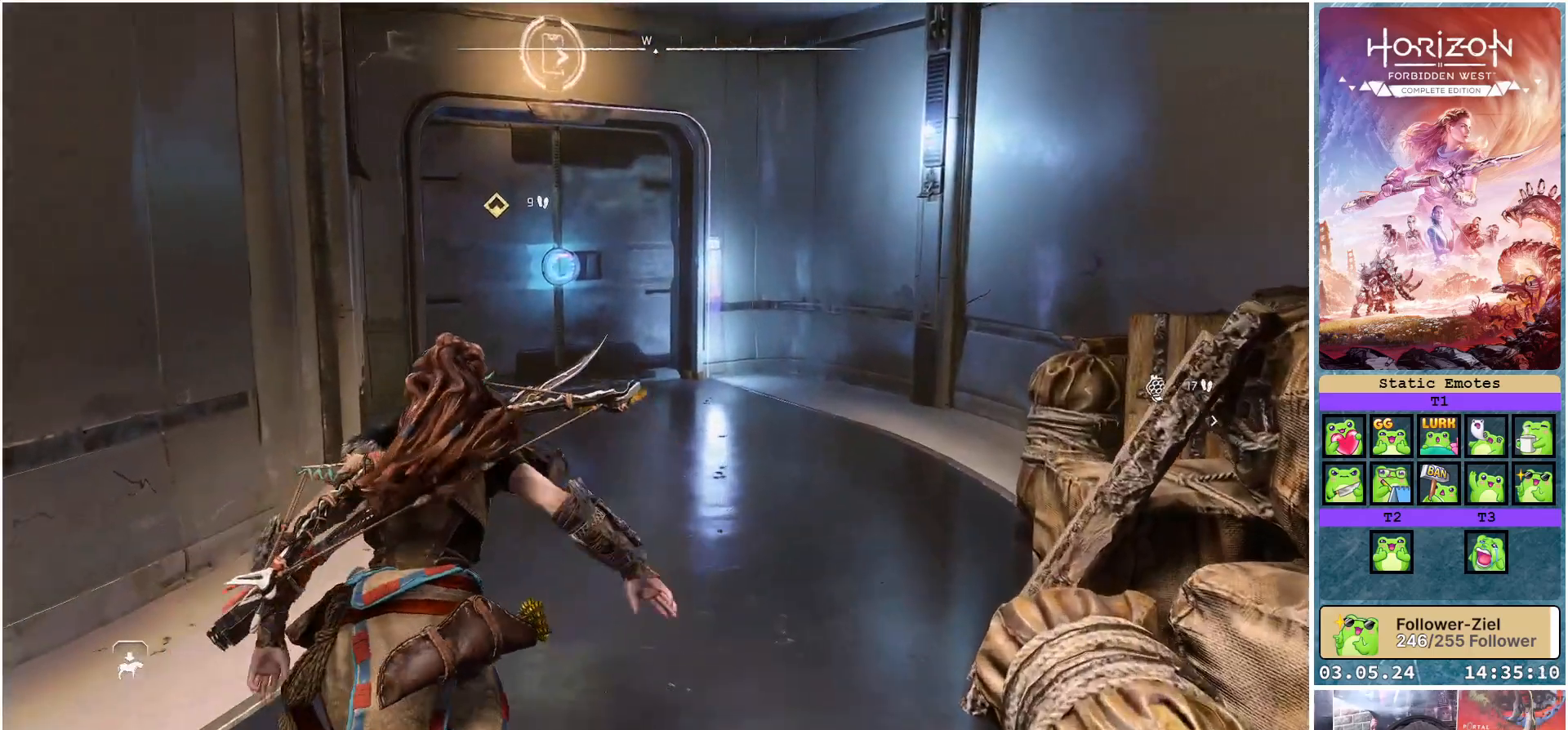
{"buttons": [], "left_stick": "up", "right_stick": "left", "events": []}
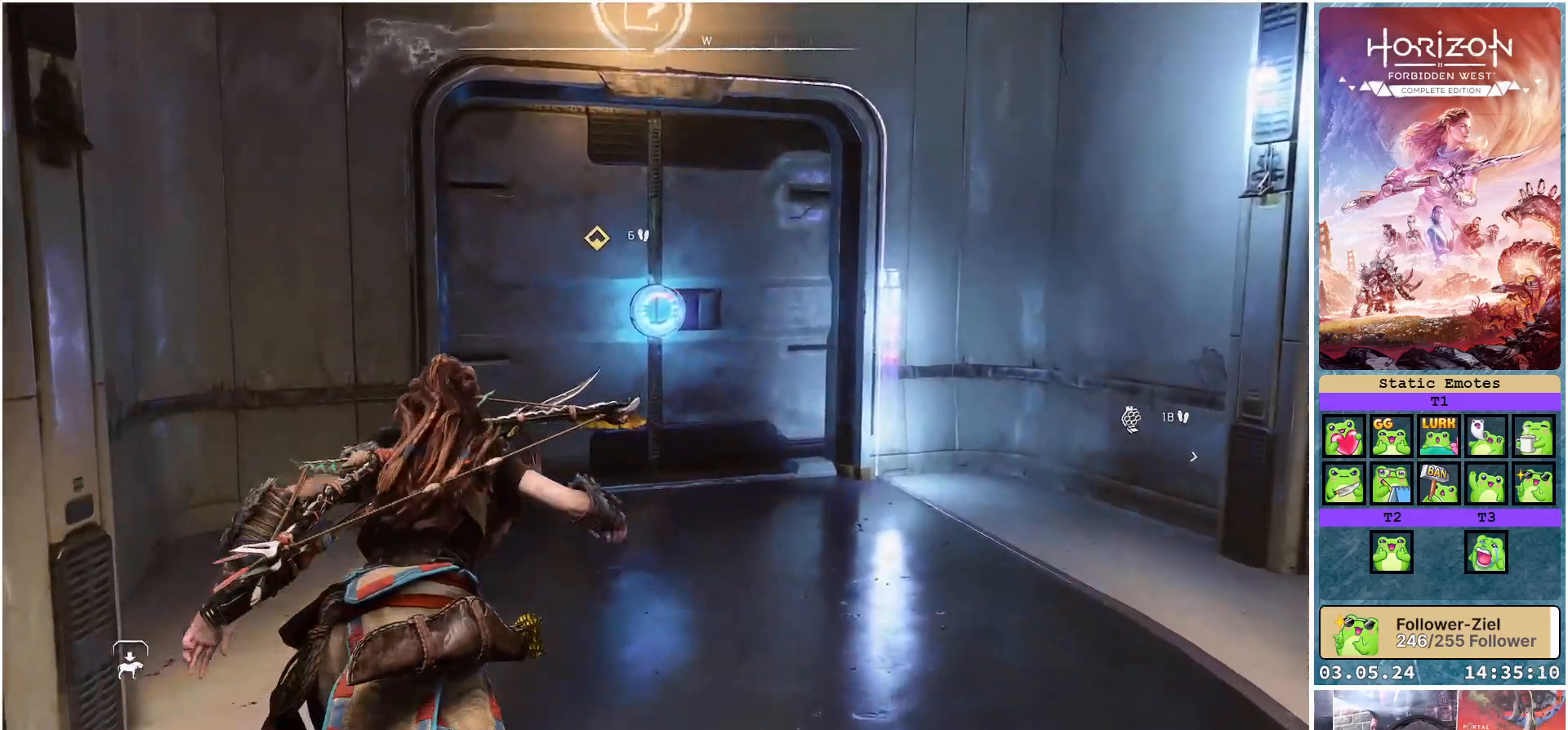
{"buttons": [], "left_stick": "up", "right_stick": "center", "events": [[133, "right_stick", "center"]]}
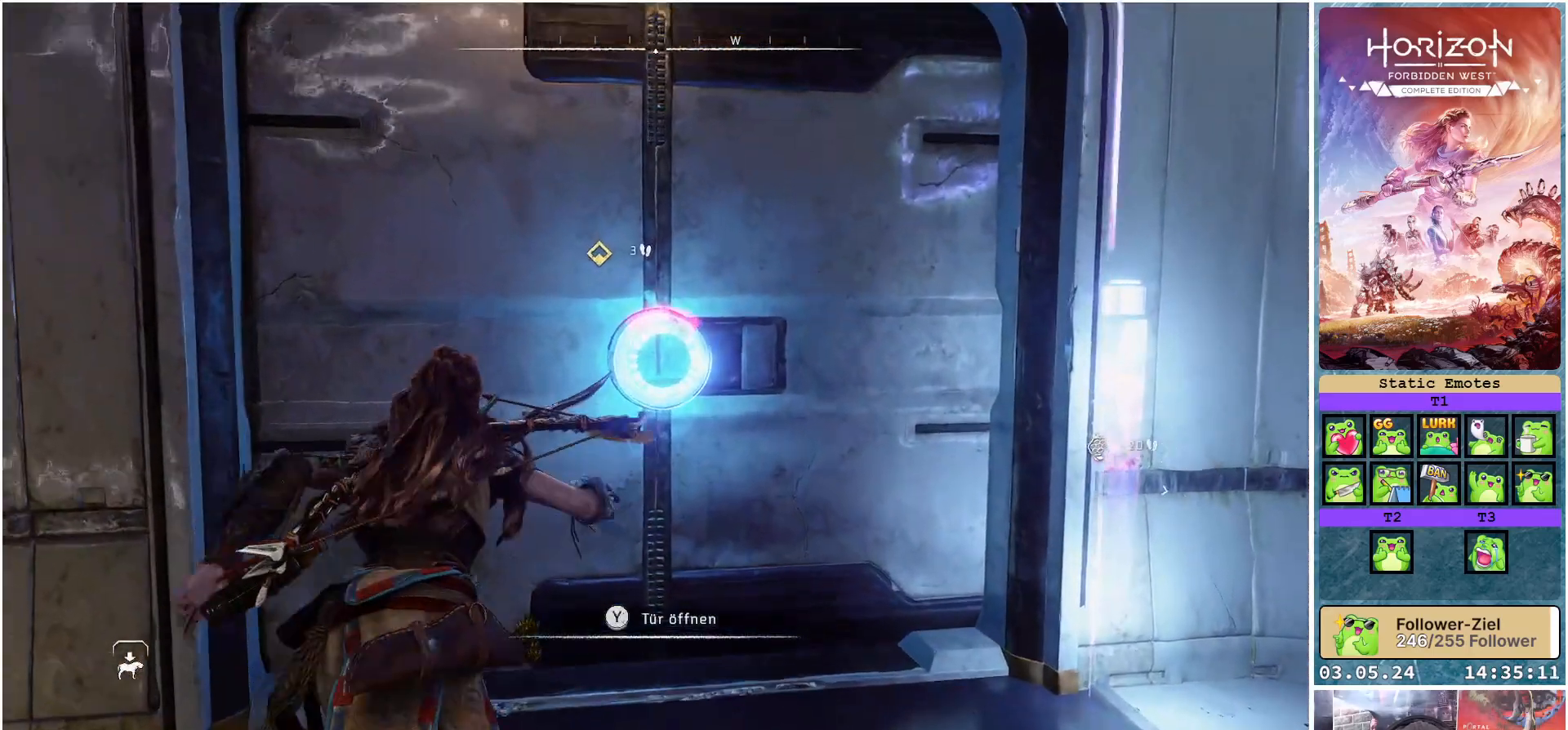
{"buttons": [], "left_stick": "center", "right_stick": "center", "events": [[33, "Y", "down"], [100, "left_stick", "center"], [150, "Y", "up"]]}
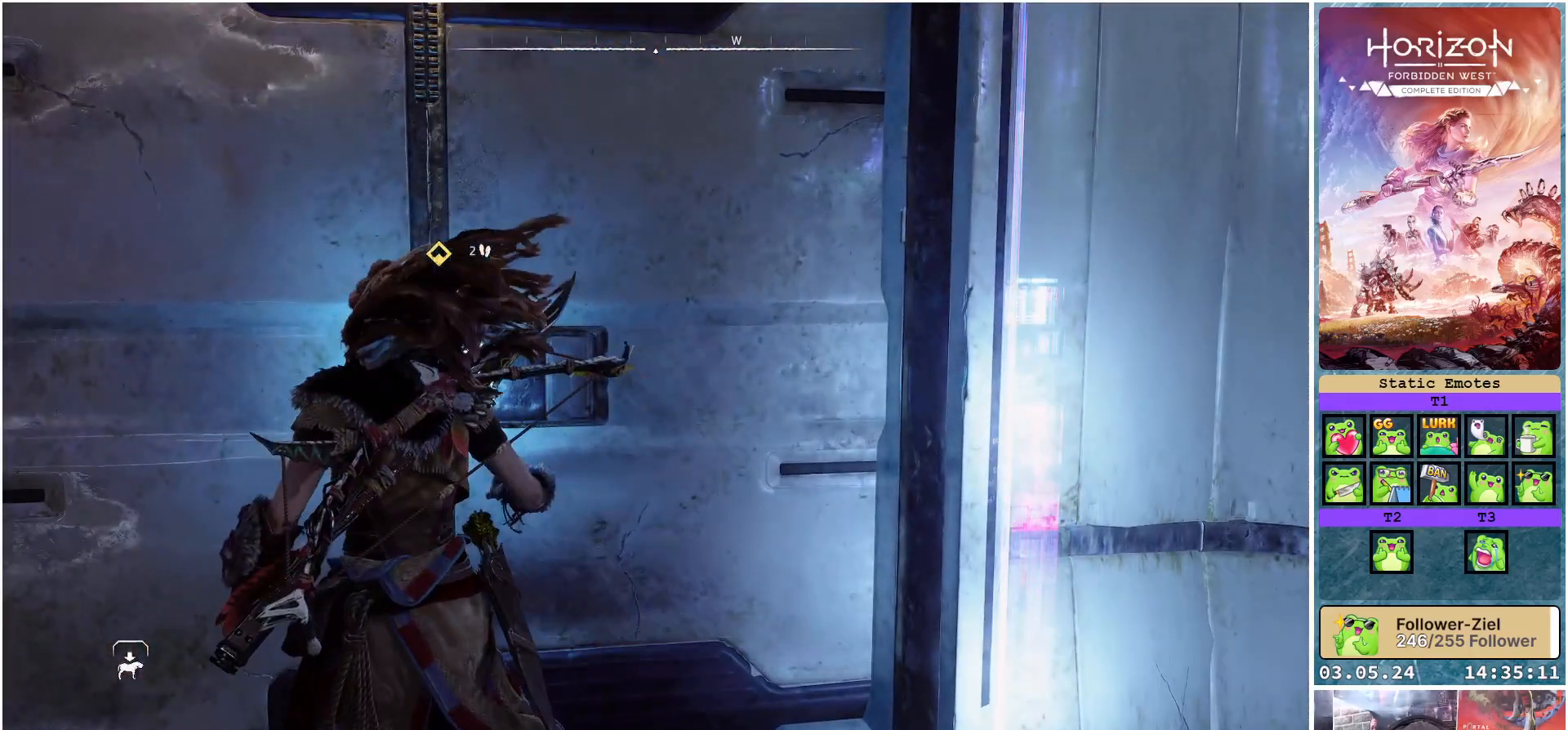
{"buttons": [], "left_stick": "center", "right_stick": "down-left", "events": [[317, "right_stick", "left"], [367, "right_stick", "down-left"]]}
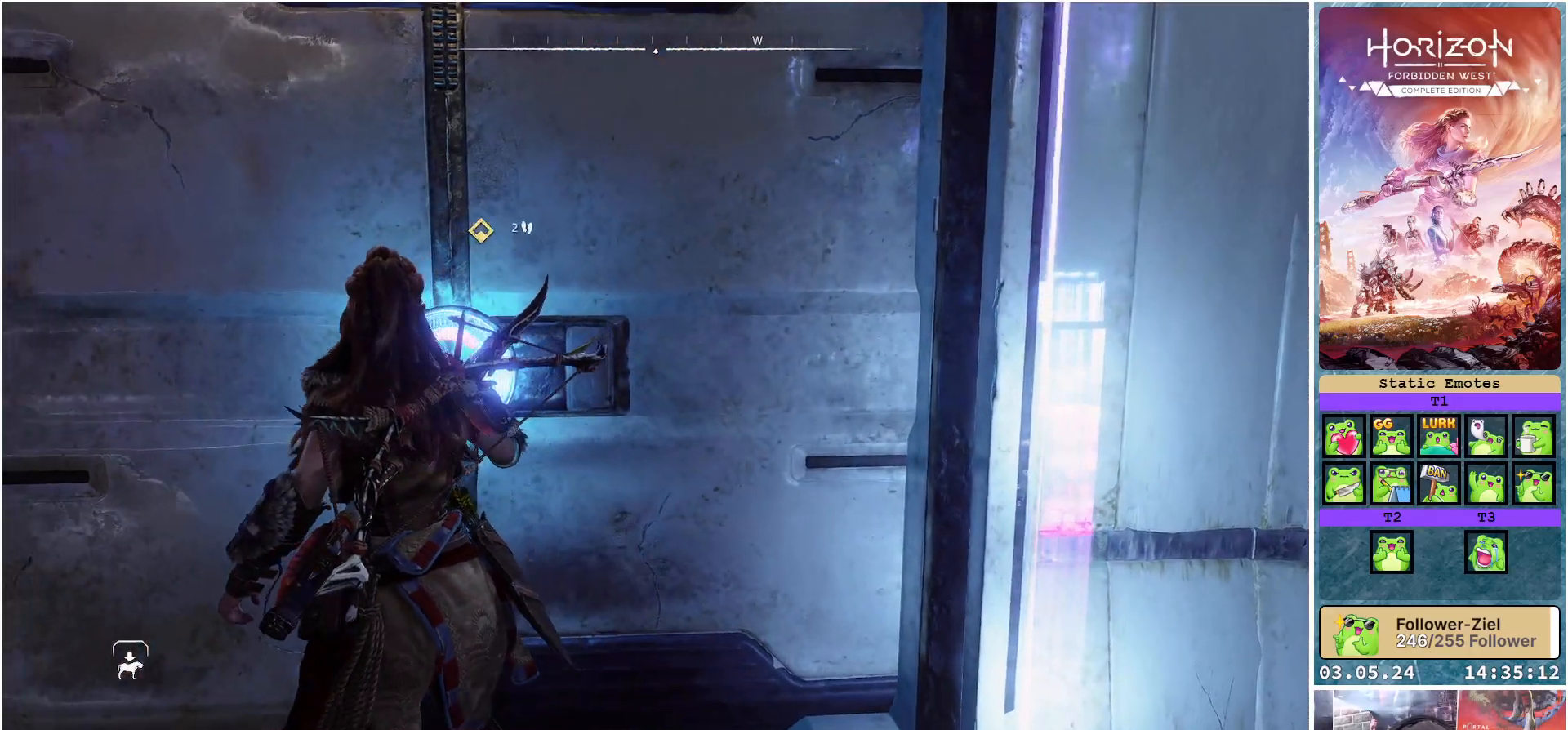
{"buttons": [], "left_stick": "center", "right_stick": "right", "events": [[167, "right_stick", "center"], [433, "right_stick", "right"]]}
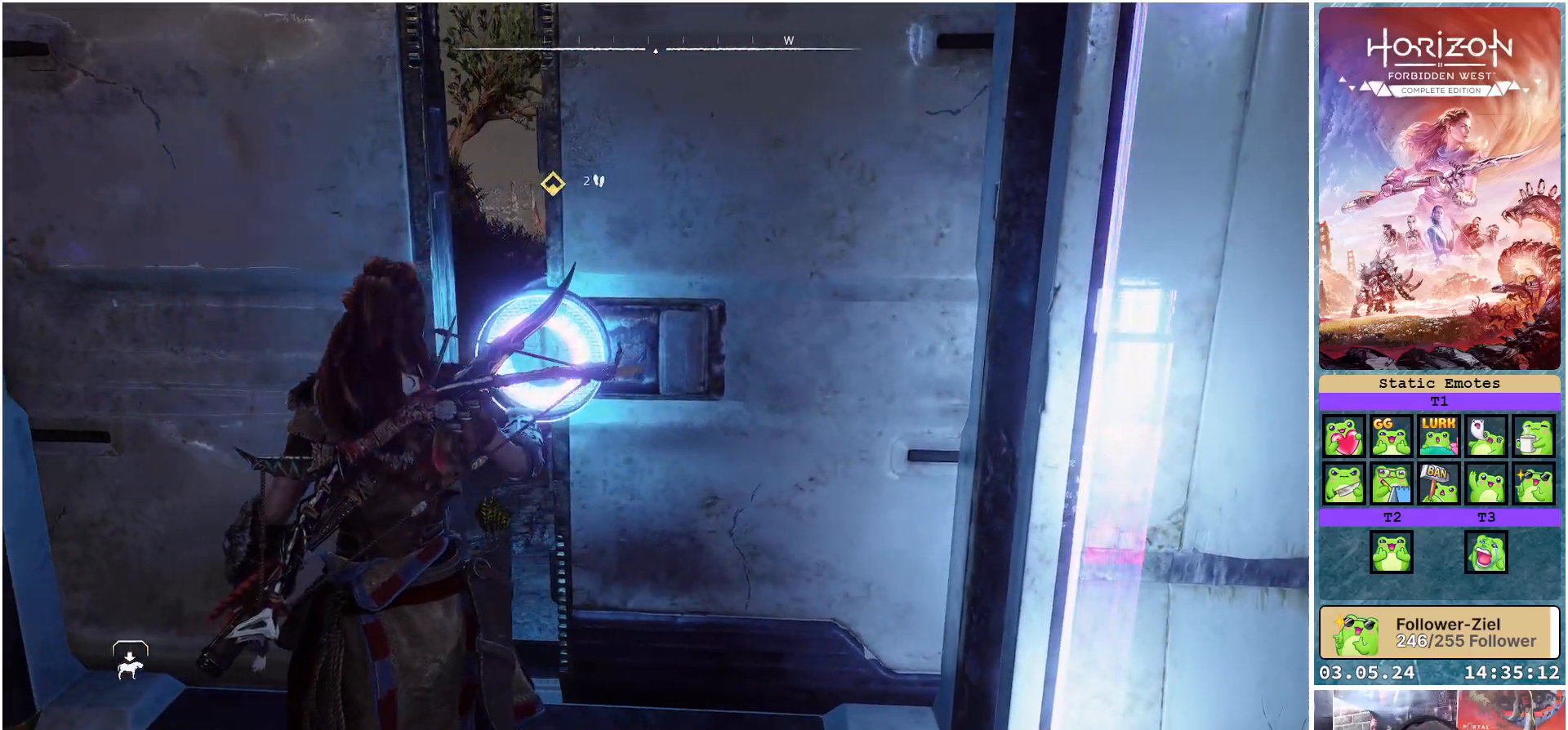
{"buttons": [], "left_stick": "center", "right_stick": "center", "events": [[350, "right_stick", "center"]]}
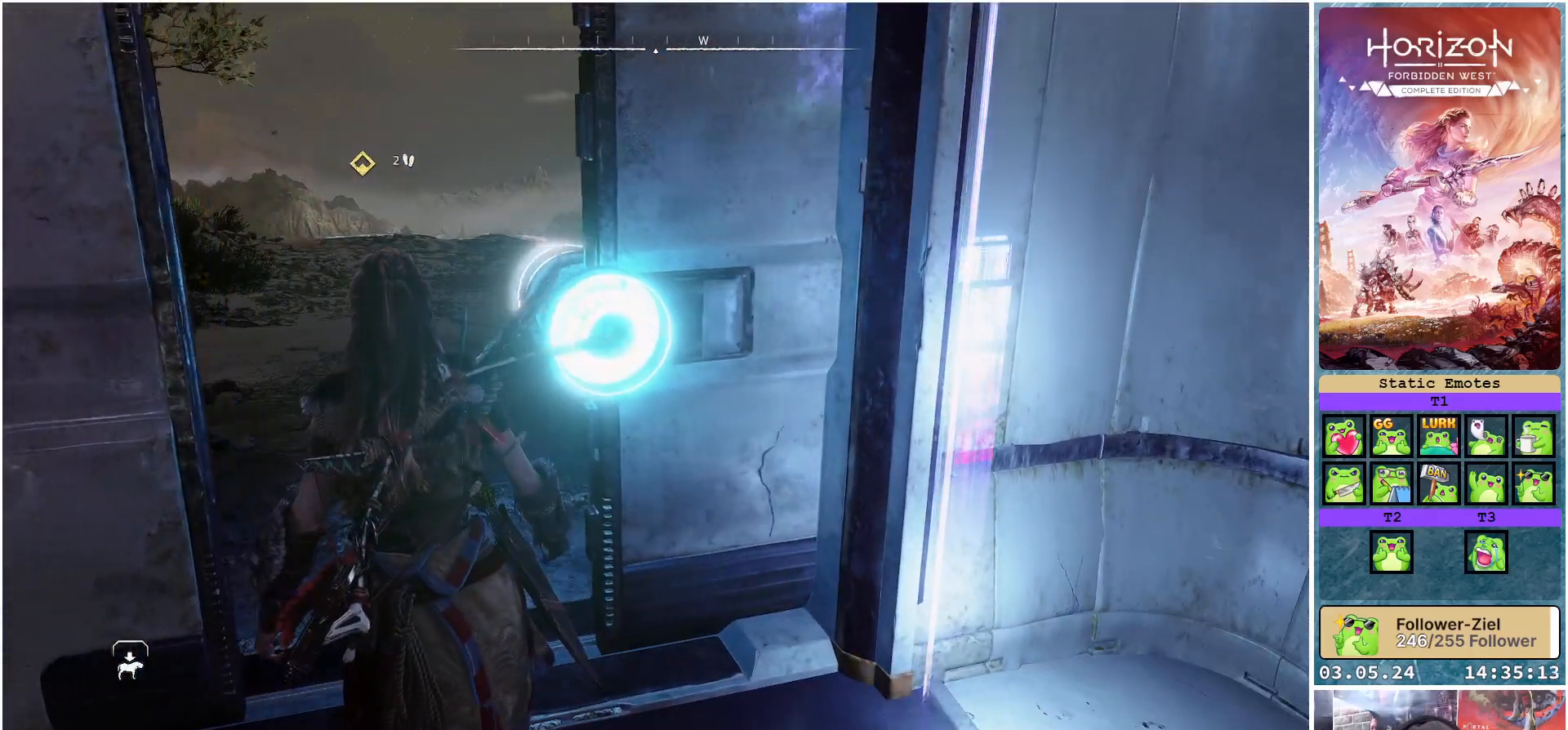
{"buttons": [], "left_stick": "center", "right_stick": "center", "events": []}
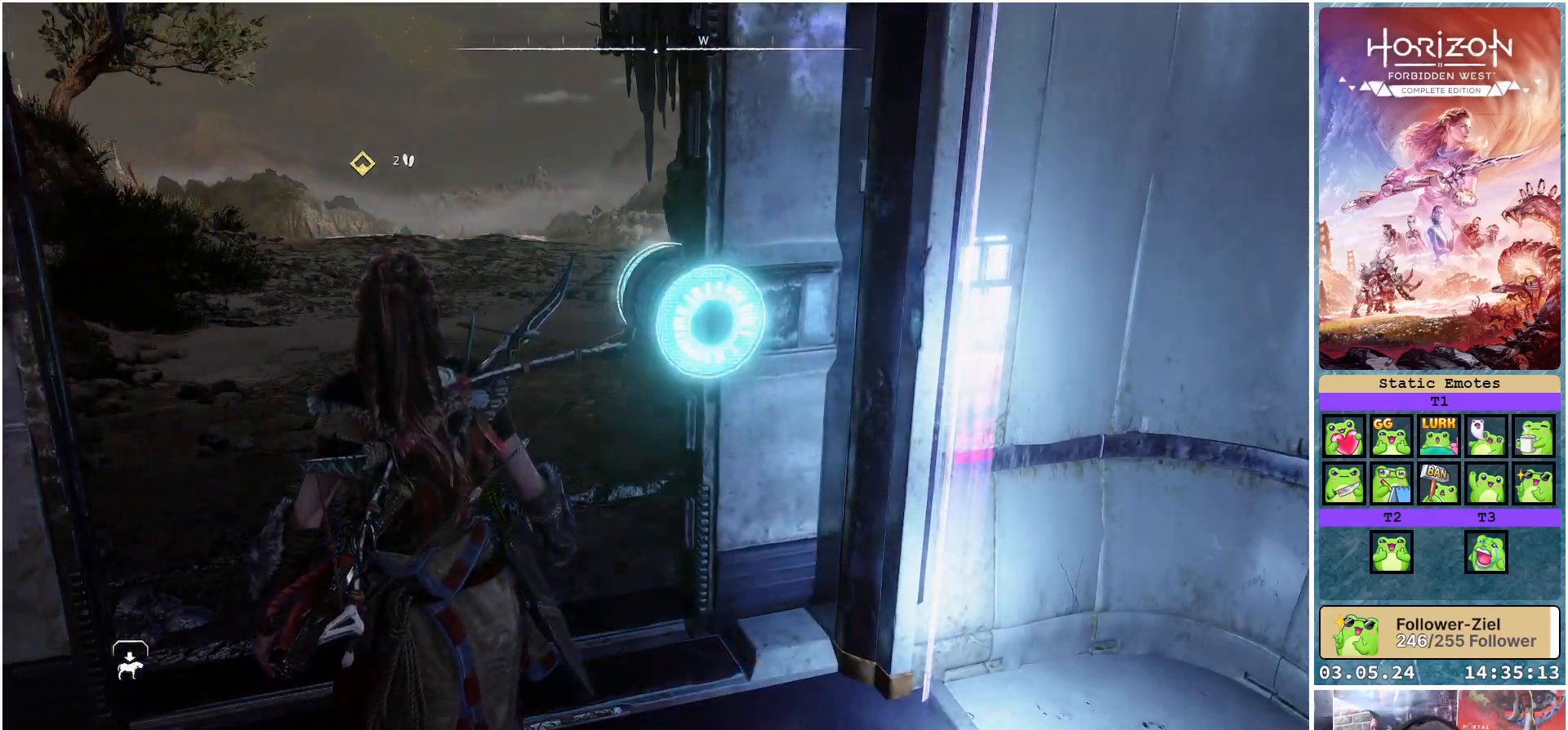
{"buttons": [], "left_stick": "up-left", "right_stick": "center", "events": [[317, "left_stick", "up-left"]]}
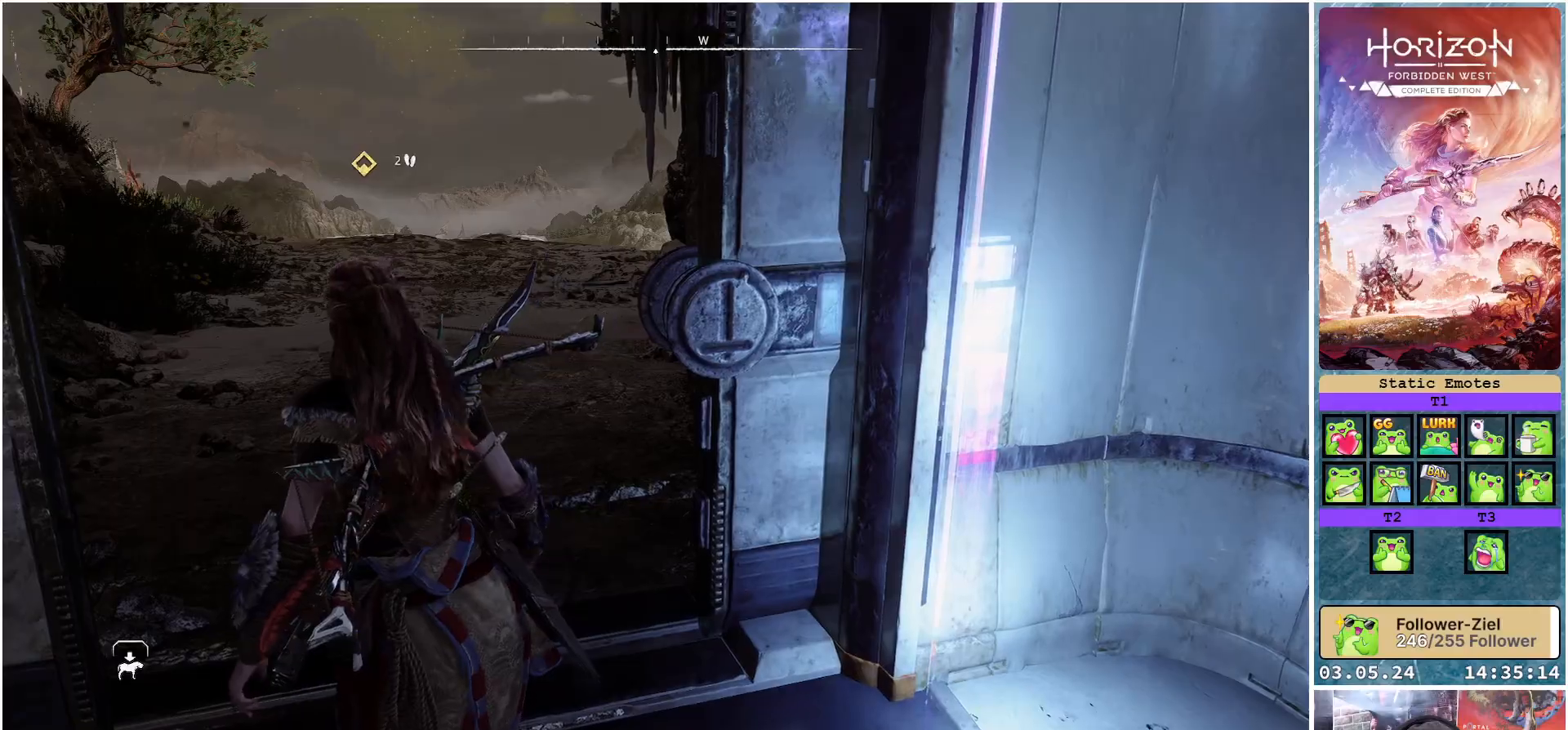
{"buttons": [], "left_stick": "up", "right_stick": "left", "events": [[100, "L3", "down"], [233, "L3", "up"], [250, "left_stick", "up"], [317, "right_stick", "left"]]}
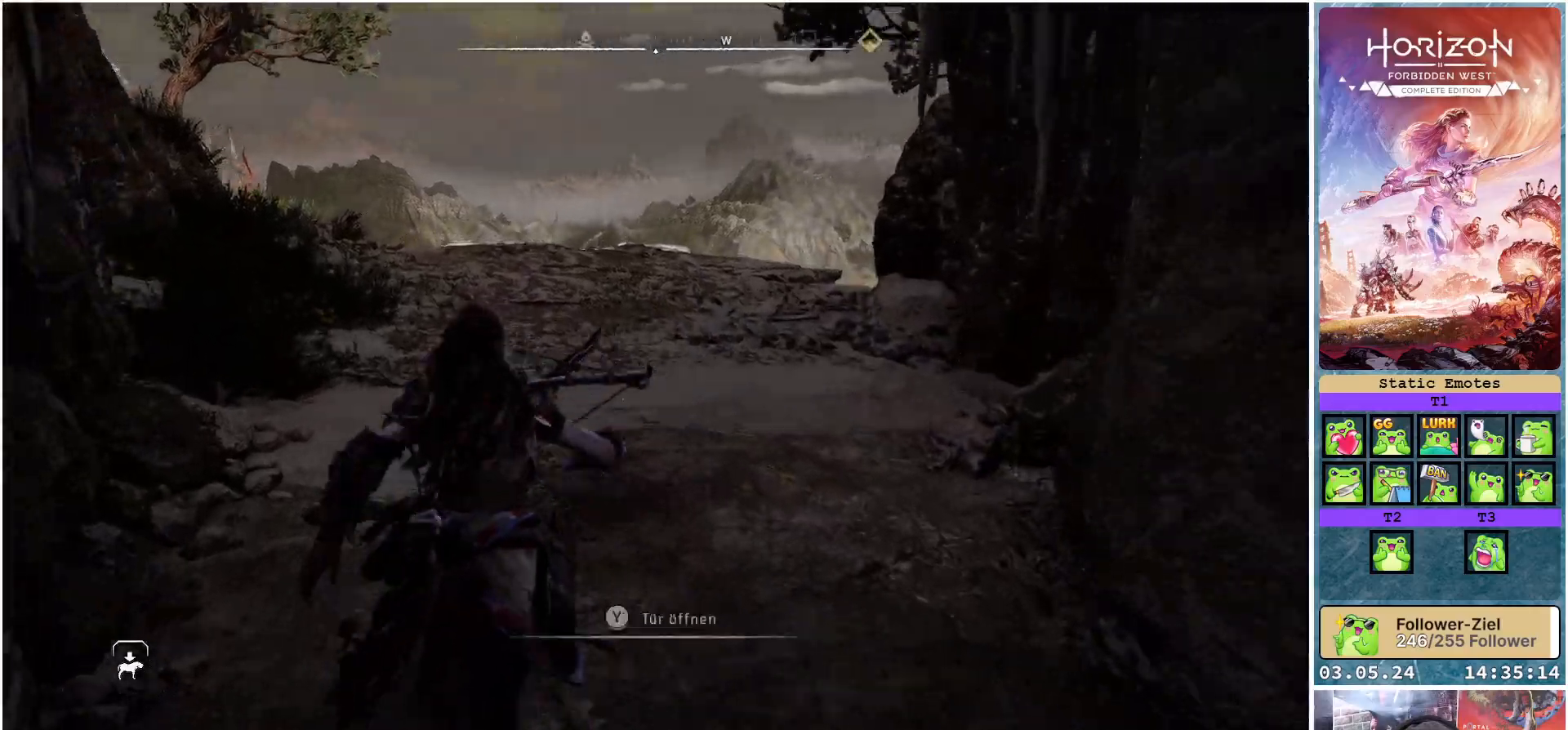
{"buttons": [], "left_stick": "up", "right_stick": "center", "events": [[150, "right_stick", "center"]]}